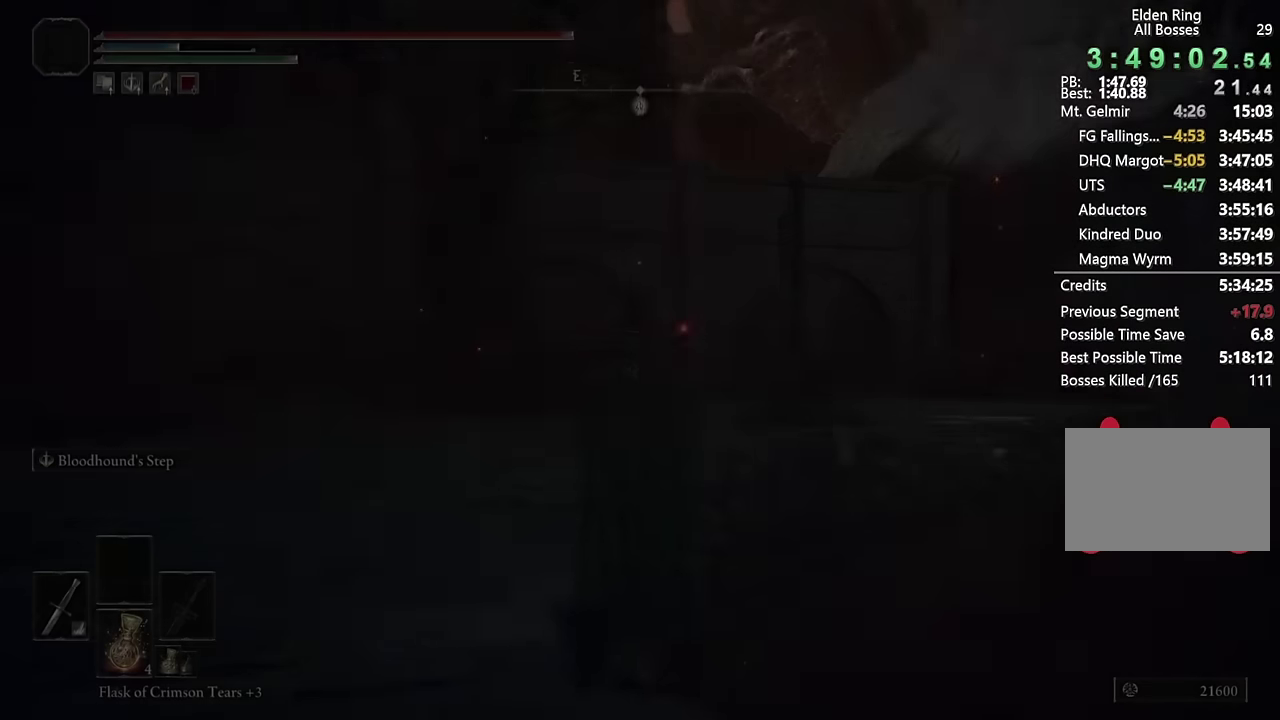
Gameplay with a controller (PlayStation layout); each line is a JSON object with the inputs held at the frame after it. "events" lists button and stick changes between this image and that frame as [ms after this image, input, new state], when the widget could be followed in between. Not read: R1.
{"buttons": ["CIRCLE"], "left_stick": "up-left", "right_stick": "center", "events": [[133, "right_stick", "down"], [366, "right_stick", "center"], [433, "left_stick", "up-left"], [500, "CIRCLE", "down"]]}
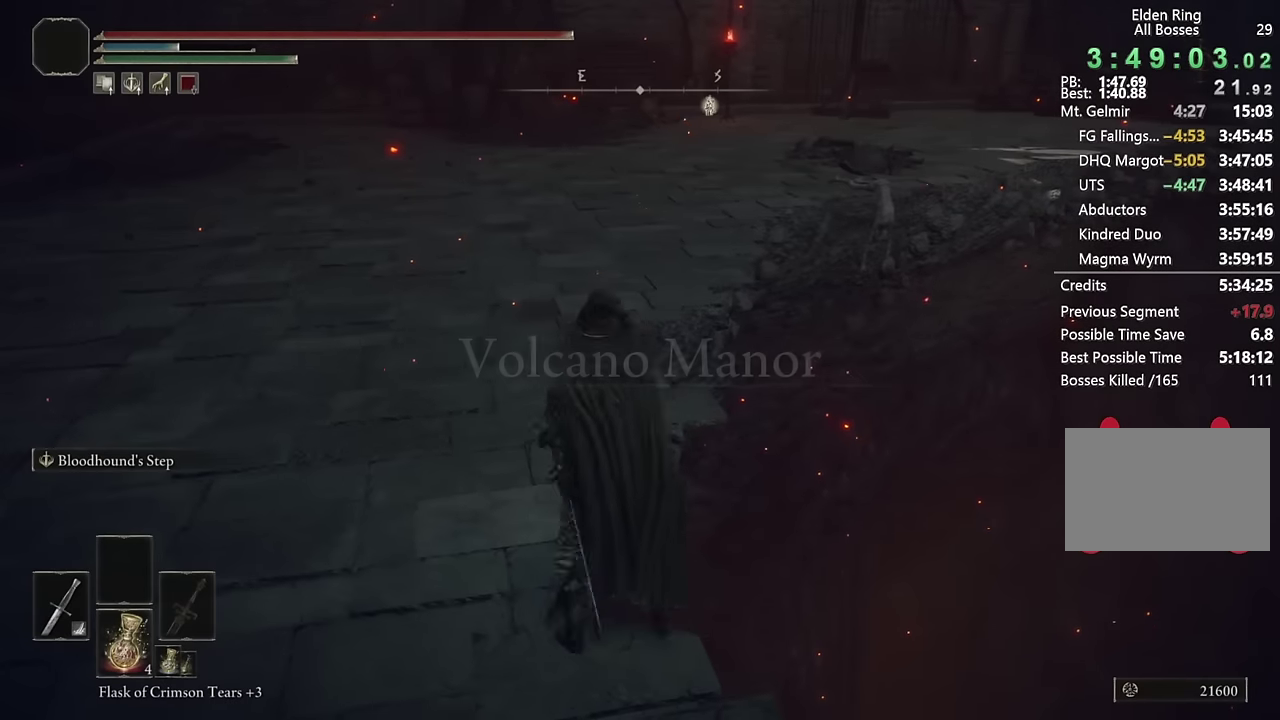
{"buttons": ["CIRCLE"], "left_stick": "up-right", "right_stick": "down", "events": [[200, "left_stick", "up"], [216, "right_stick", "down"], [333, "left_stick", "up-right"]]}
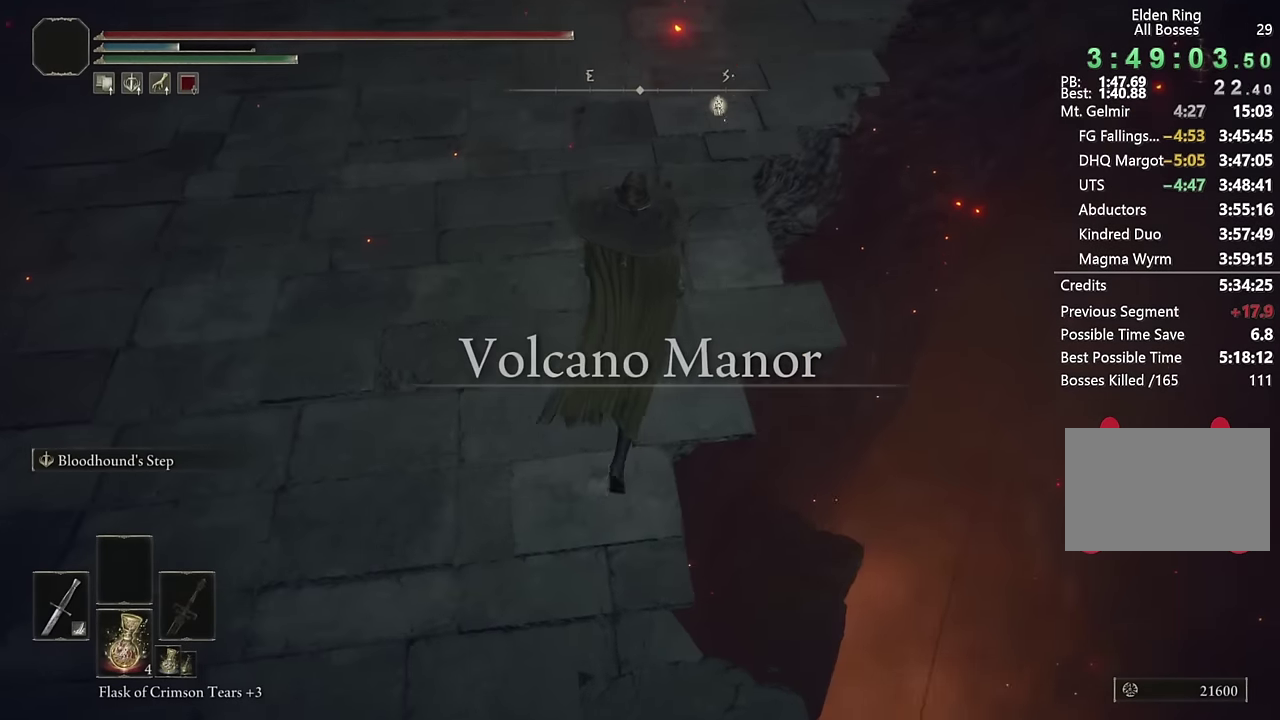
{"buttons": ["CIRCLE"], "left_stick": "up-right", "right_stick": "center", "events": [[83, "right_stick", "center"]]}
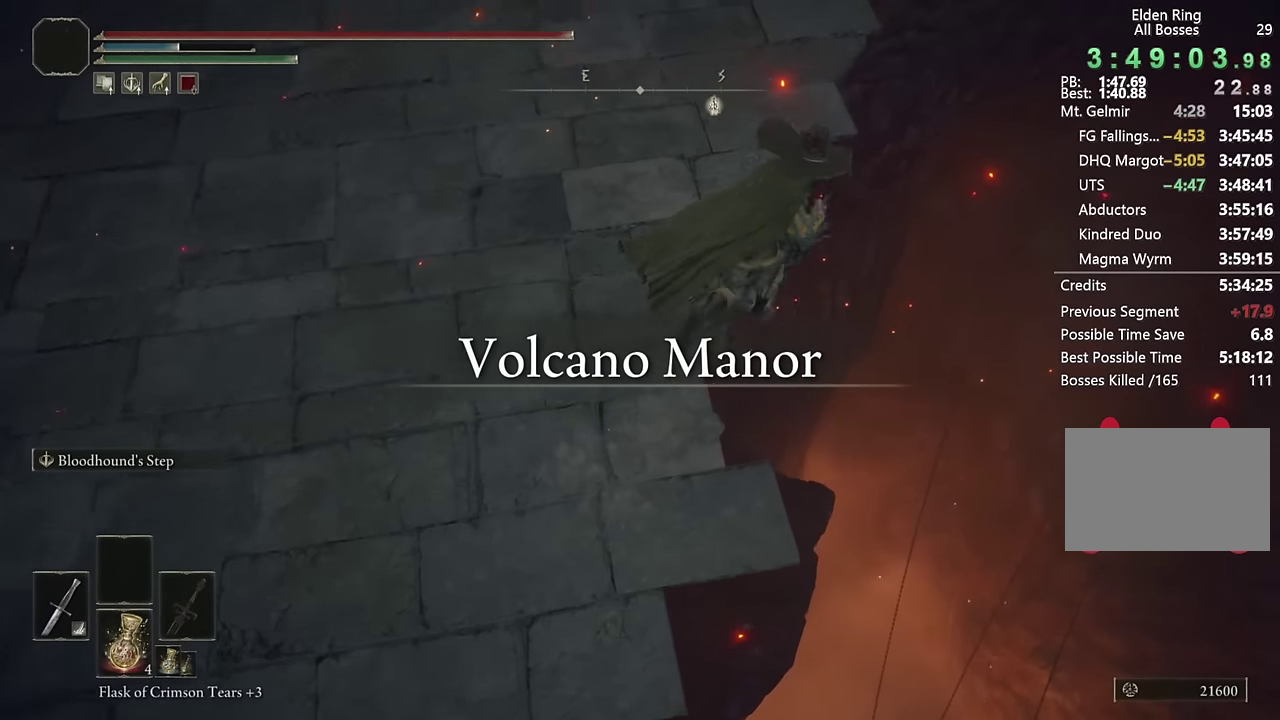
{"buttons": [], "left_stick": "up-left", "right_stick": "down-left", "events": [[116, "CIRCLE", "up"], [150, "left_stick", "down-left"], [250, "left_stick", "up-right"], [316, "left_stick", "up"], [350, "right_stick", "down-left"], [433, "left_stick", "up-left"]]}
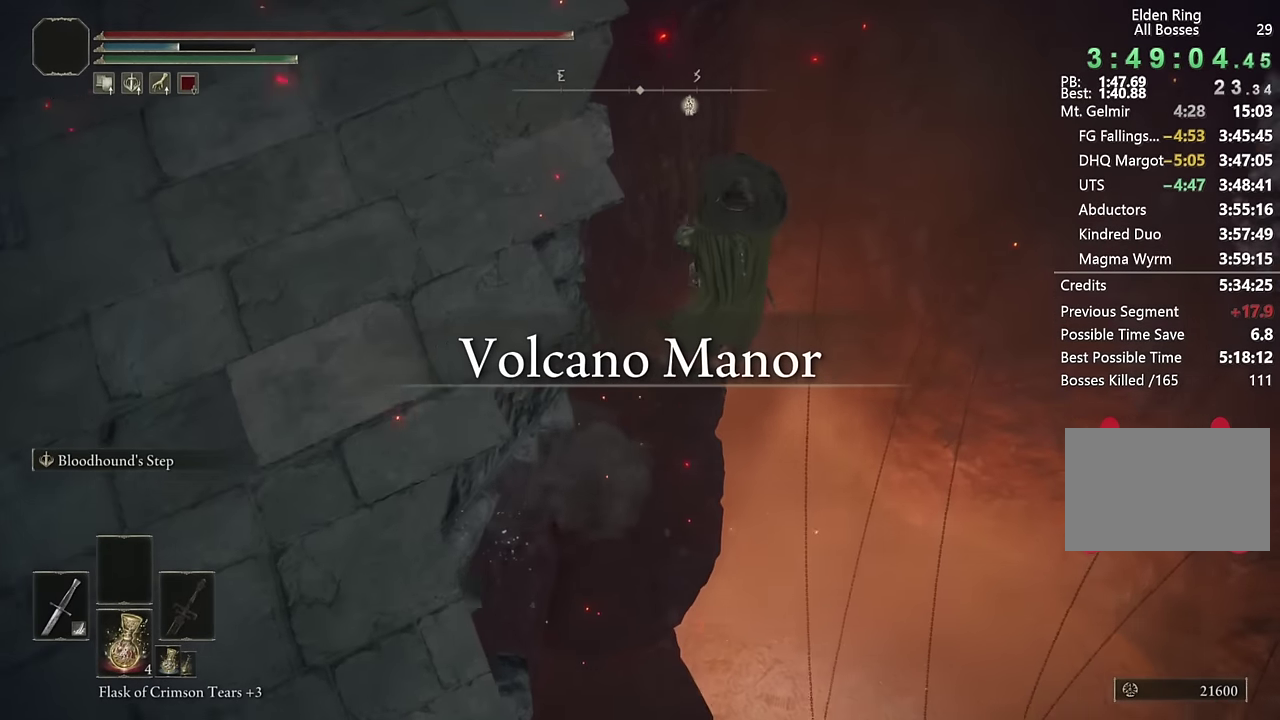
{"buttons": [], "left_stick": "up-left", "right_stick": "left", "events": [[33, "right_stick", "center"], [266, "right_stick", "down-left"], [466, "right_stick", "left"]]}
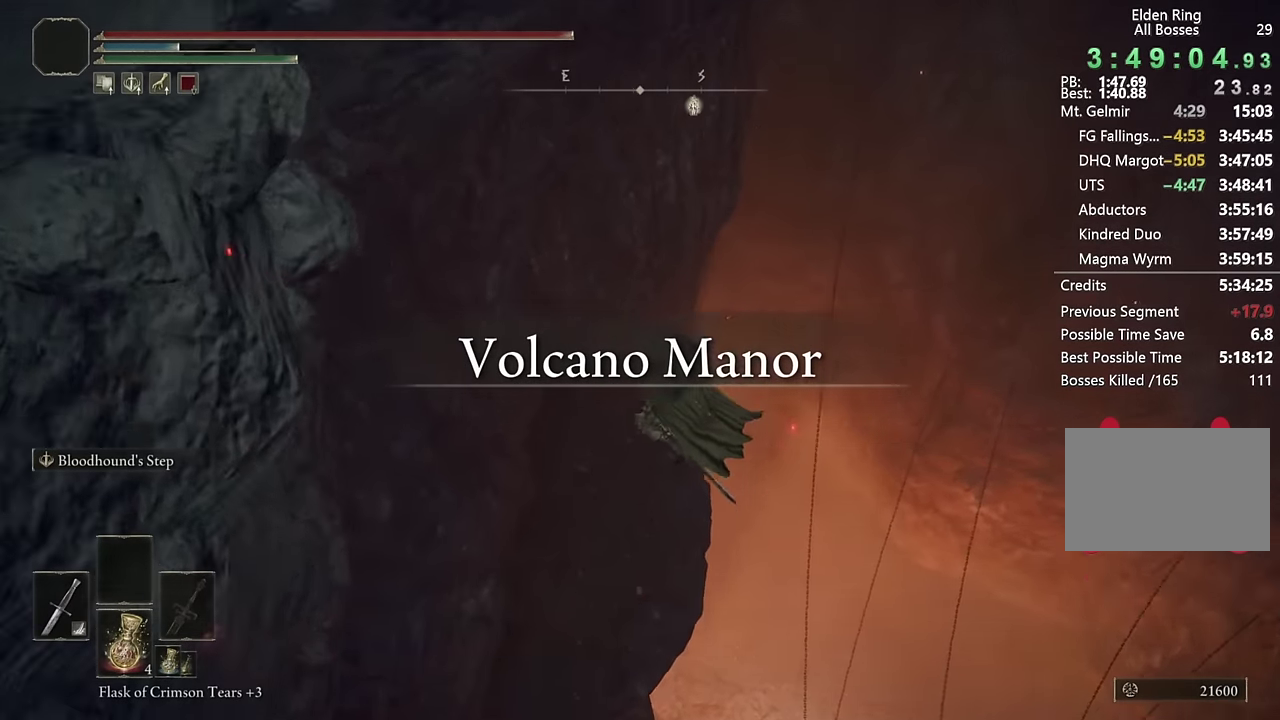
{"buttons": [], "left_stick": "up-left", "right_stick": "left", "events": [[66, "right_stick", "down-left"], [116, "right_stick", "center"], [250, "right_stick", "down-left"], [466, "right_stick", "left"]]}
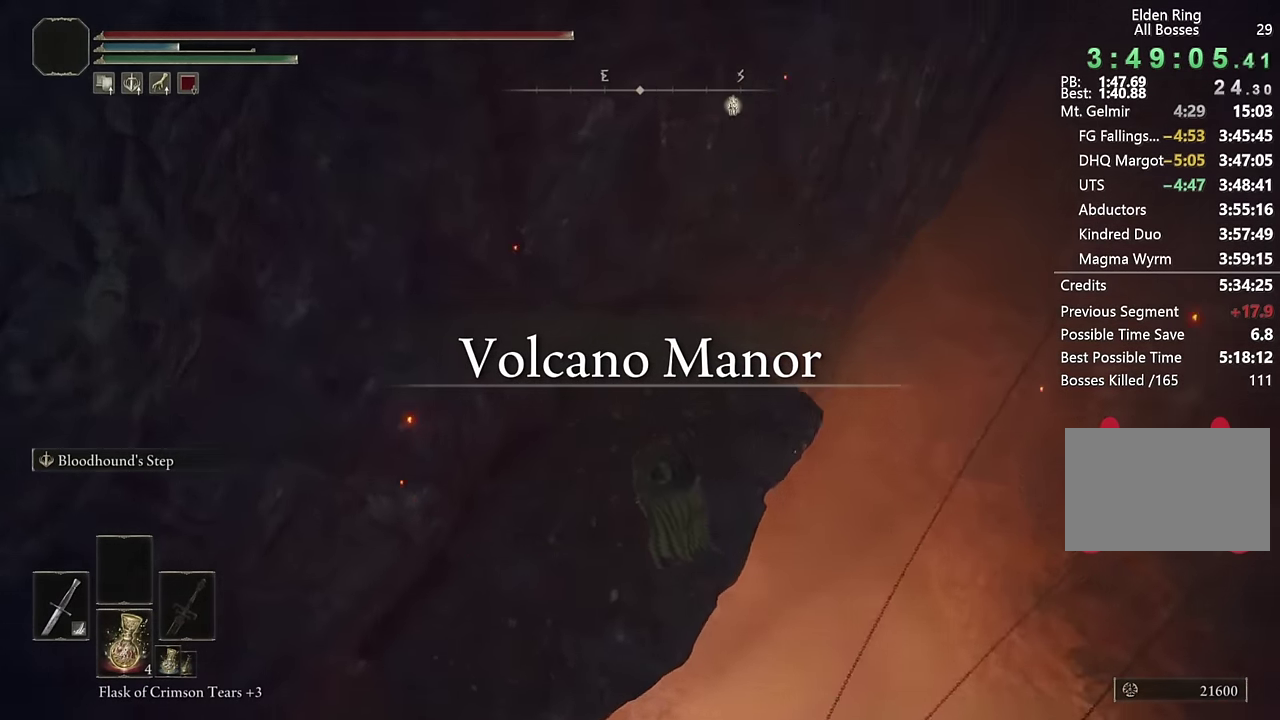
{"buttons": [], "left_stick": "up", "right_stick": "left", "events": [[33, "left_stick", "up"], [183, "right_stick", "center"], [283, "right_stick", "left"]]}
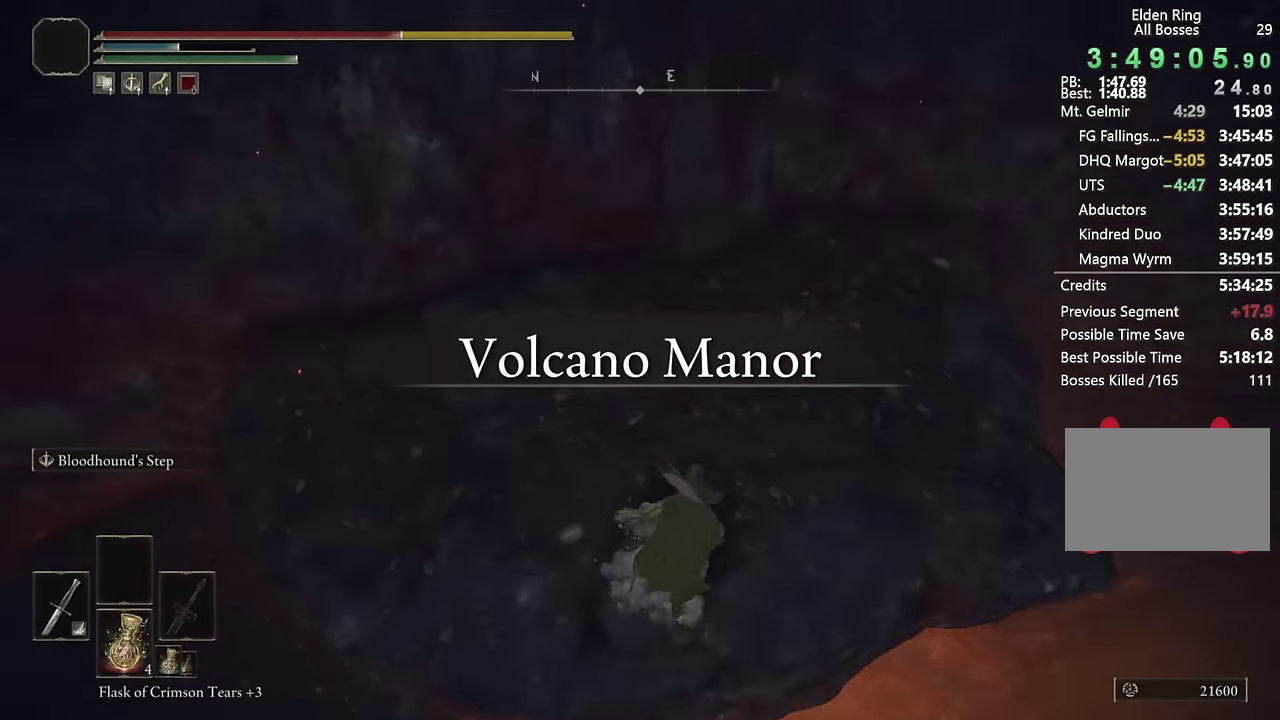
{"buttons": [], "left_stick": "up-right", "right_stick": "center", "events": [[467, "left_stick", "up-right"], [467, "right_stick", "center"]]}
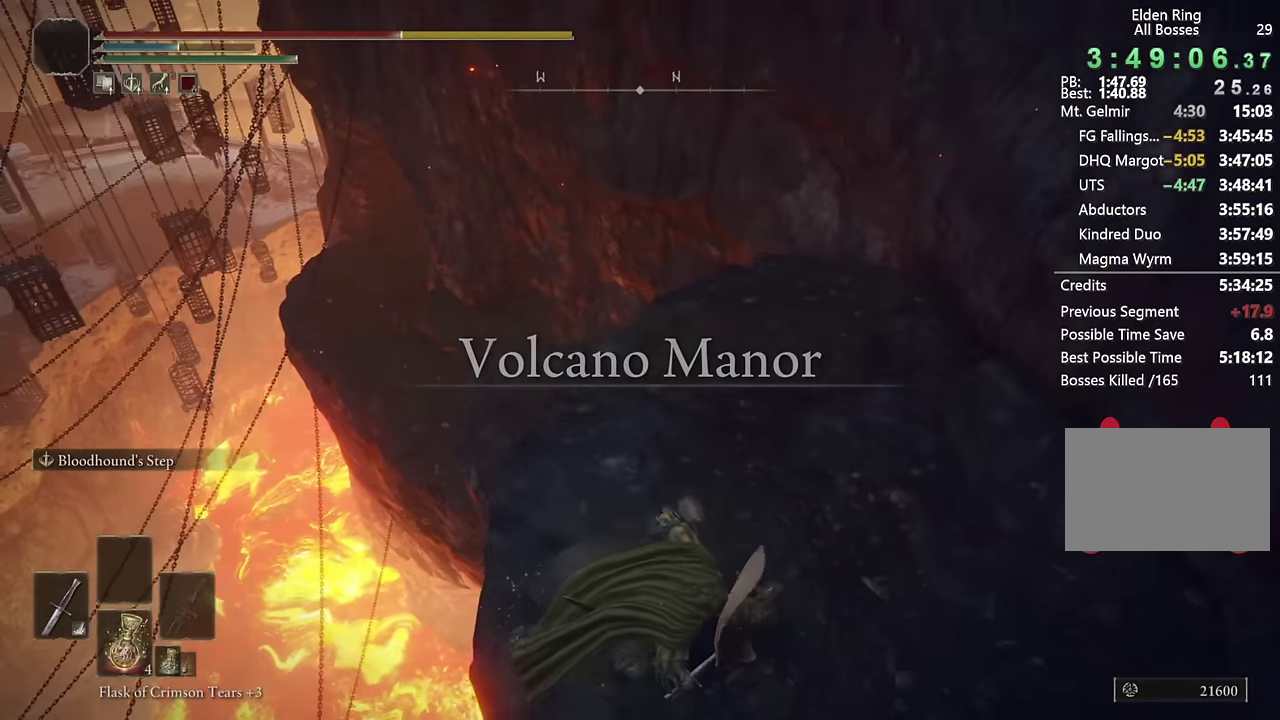
{"buttons": ["CIRCLE"], "left_stick": "up-right", "right_stick": "down-left", "events": [[67, "CIRCLE", "down"], [167, "left_stick", "up"], [367, "left_stick", "up-right"], [400, "right_stick", "down-left"]]}
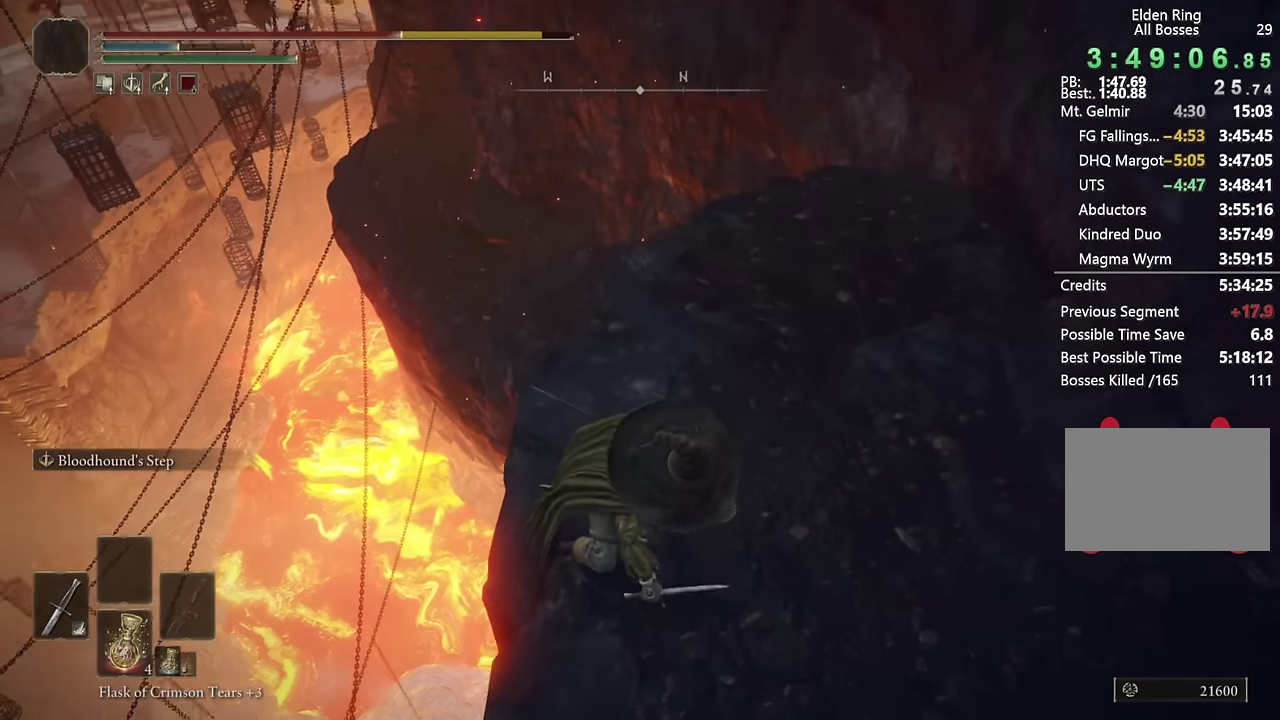
{"buttons": ["CIRCLE"], "left_stick": "up", "right_stick": "center", "events": [[17, "right_stick", "center"], [367, "left_stick", "up"]]}
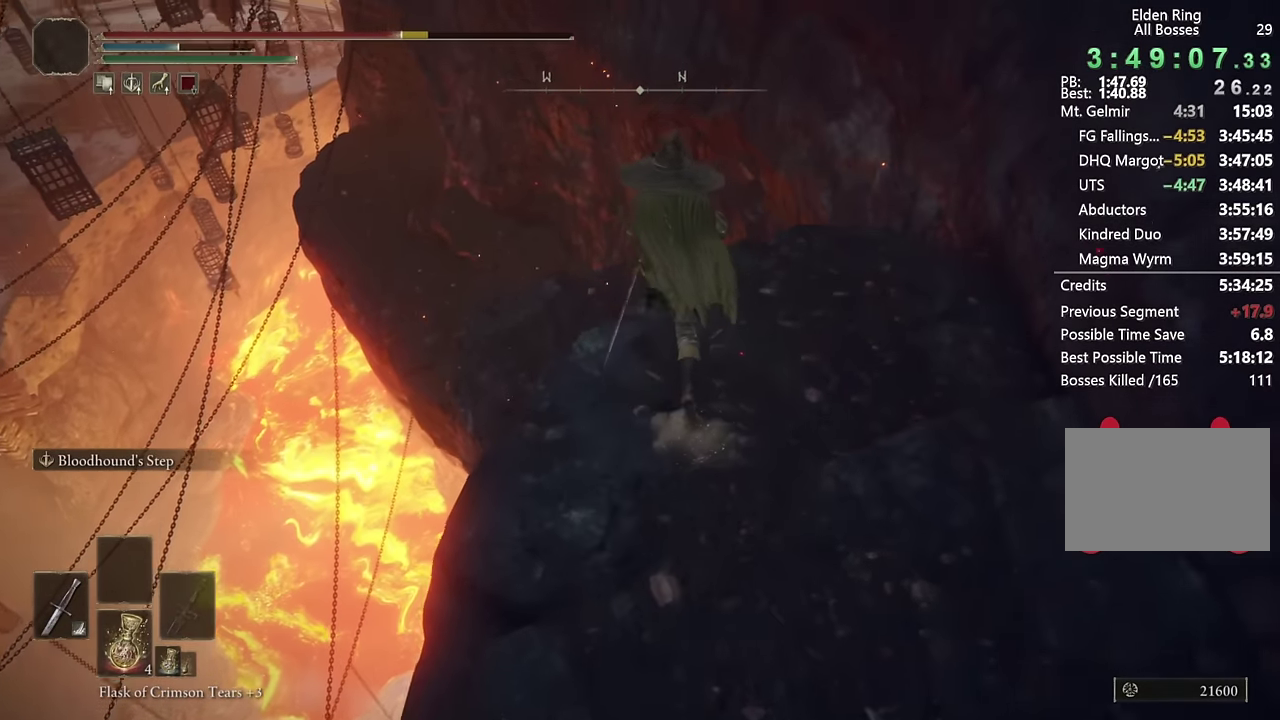
{"buttons": ["CIRCLE"], "left_stick": "up", "right_stick": "center", "events": [[34, "right_stick", "up-right"], [184, "right_stick", "center"], [400, "right_stick", "up-right"], [500, "right_stick", "center"]]}
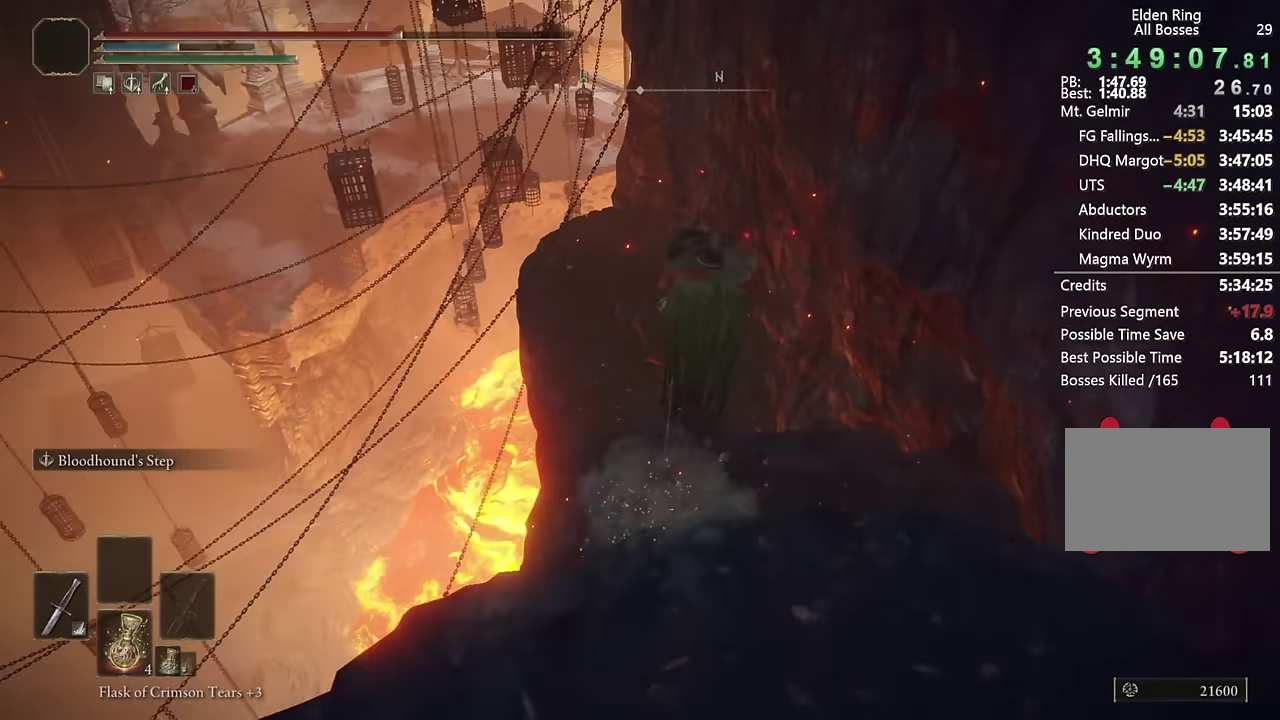
{"buttons": ["CIRCLE"], "left_stick": "up", "right_stick": "center", "events": [[167, "right_stick", "down-left"], [284, "right_stick", "center"]]}
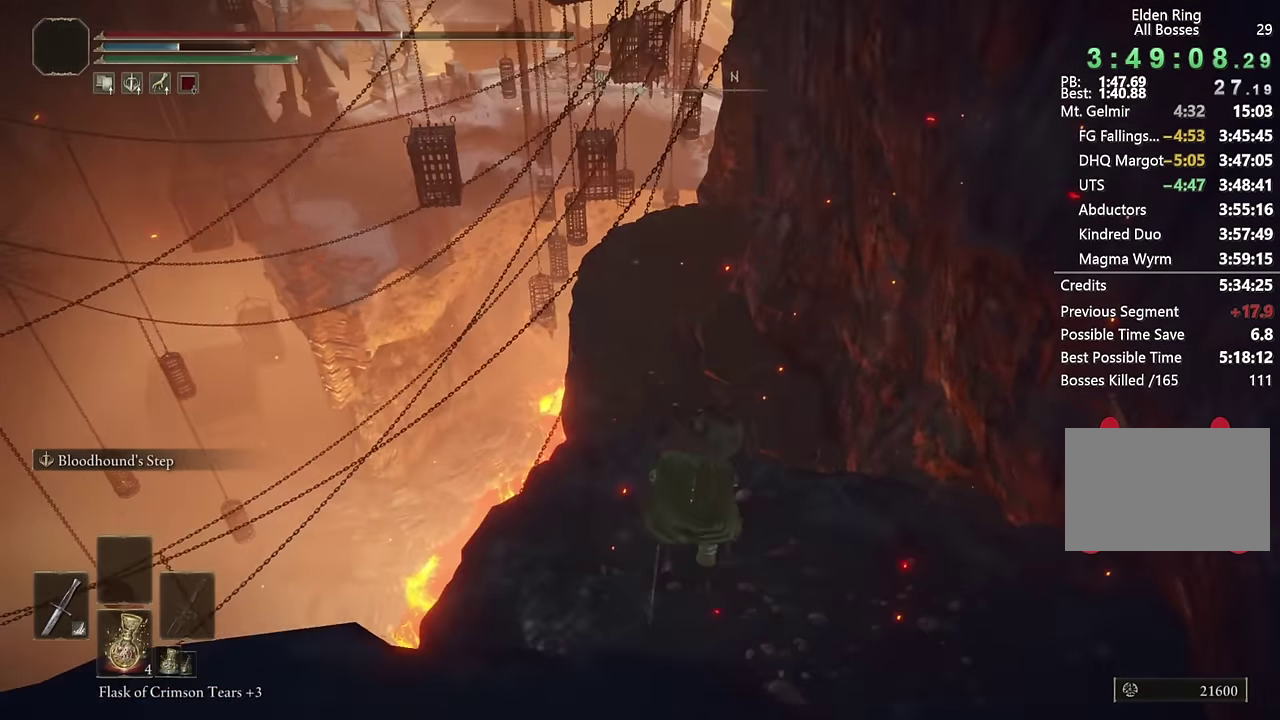
{"buttons": ["CIRCLE"], "left_stick": "up", "right_stick": "center", "events": []}
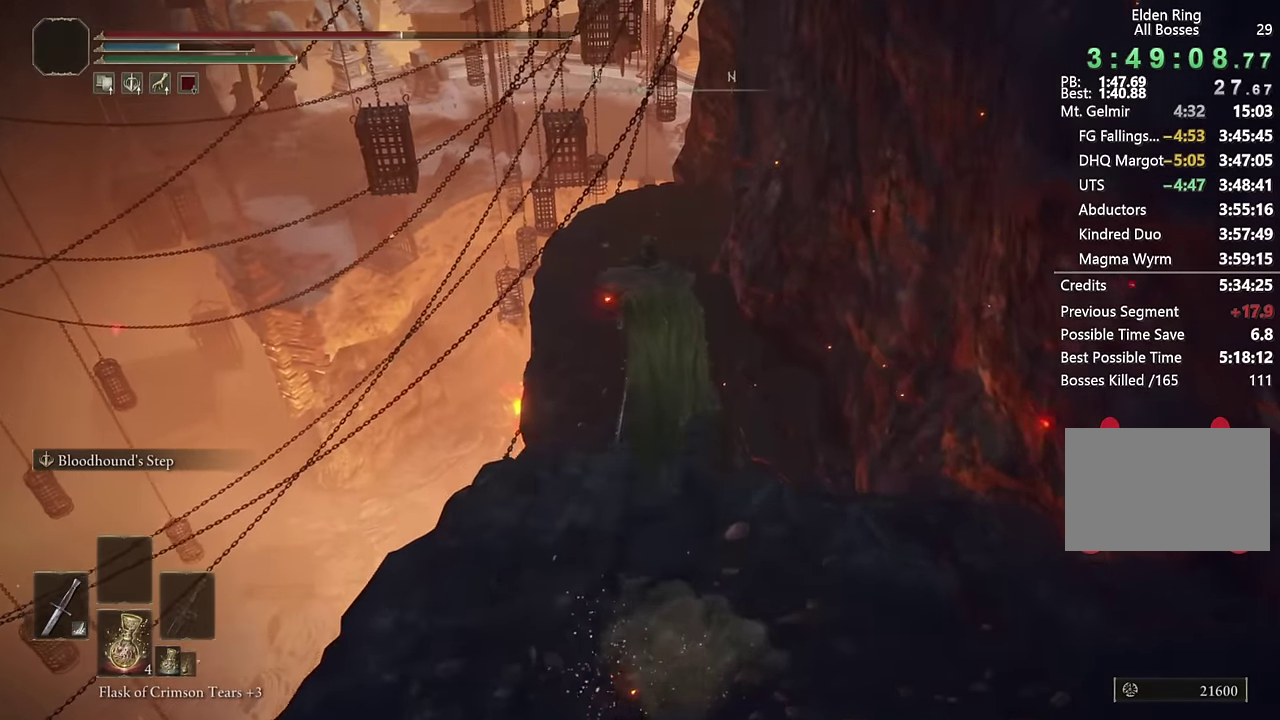
{"buttons": ["CIRCLE"], "left_stick": "up", "right_stick": "center", "events": []}
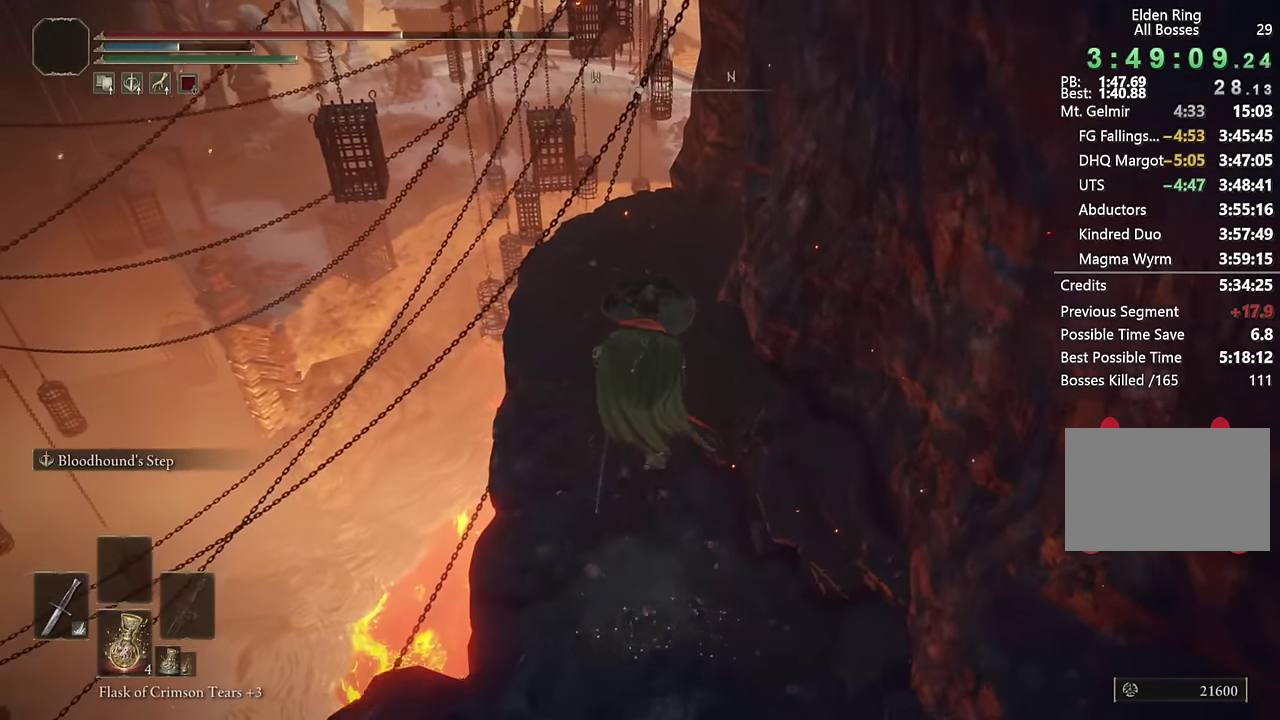
{"buttons": ["CIRCLE"], "left_stick": "up", "right_stick": "center", "events": [[50, "right_stick", "up"], [134, "right_stick", "center"]]}
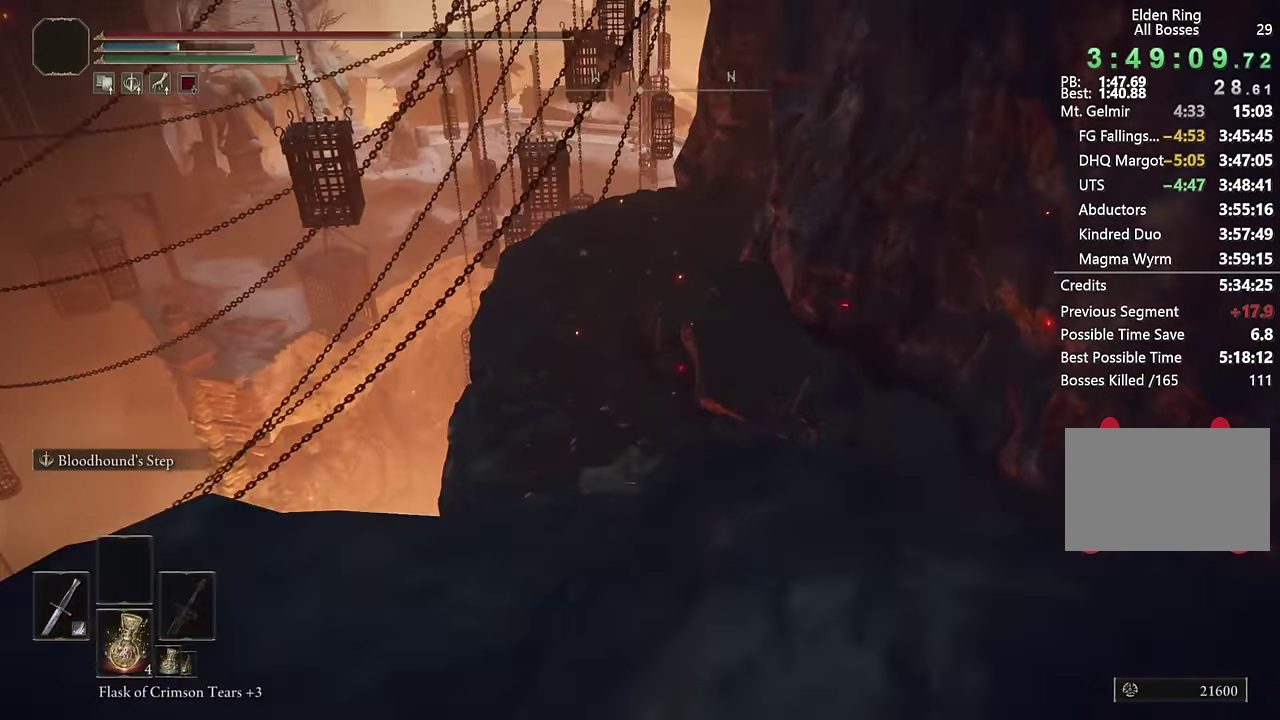
{"buttons": ["CIRCLE", "SQUARE"], "left_stick": "up", "right_stick": "center", "events": [[467, "SQUARE", "down"]]}
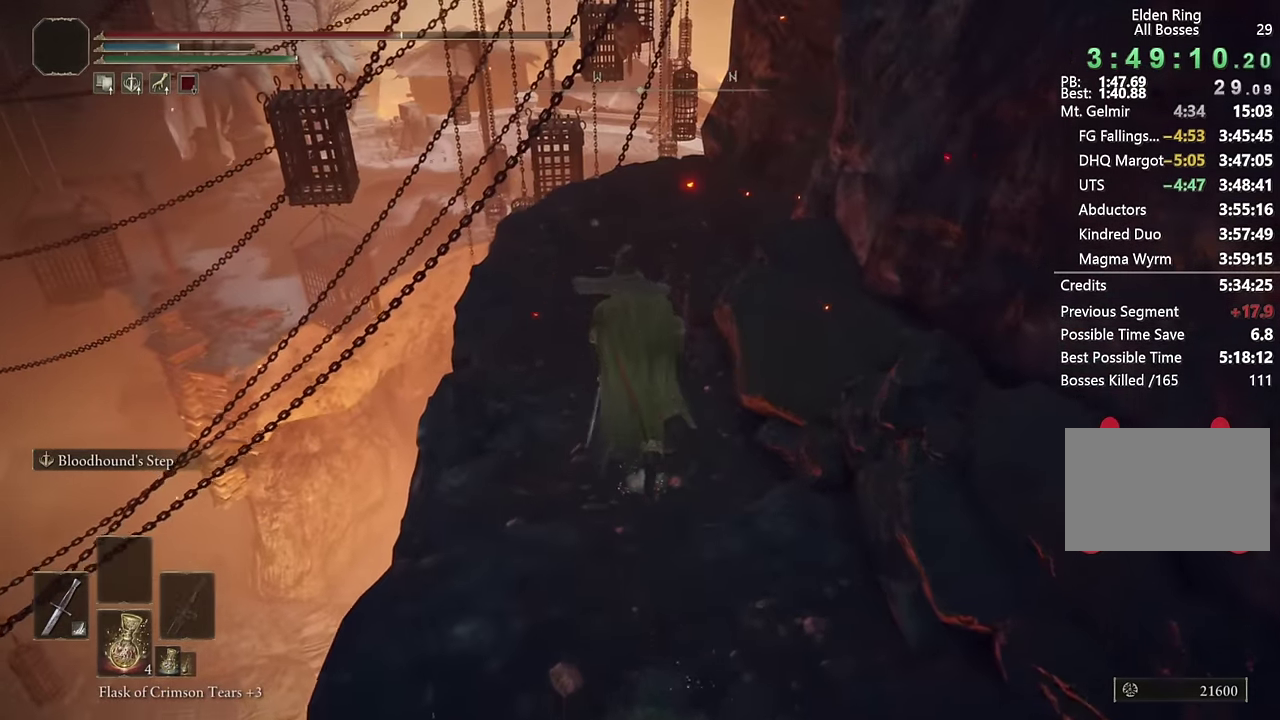
{"buttons": ["CIRCLE"], "left_stick": "up", "right_stick": "down-right", "events": [[100, "SQUARE", "up"], [450, "right_stick", "down-right"]]}
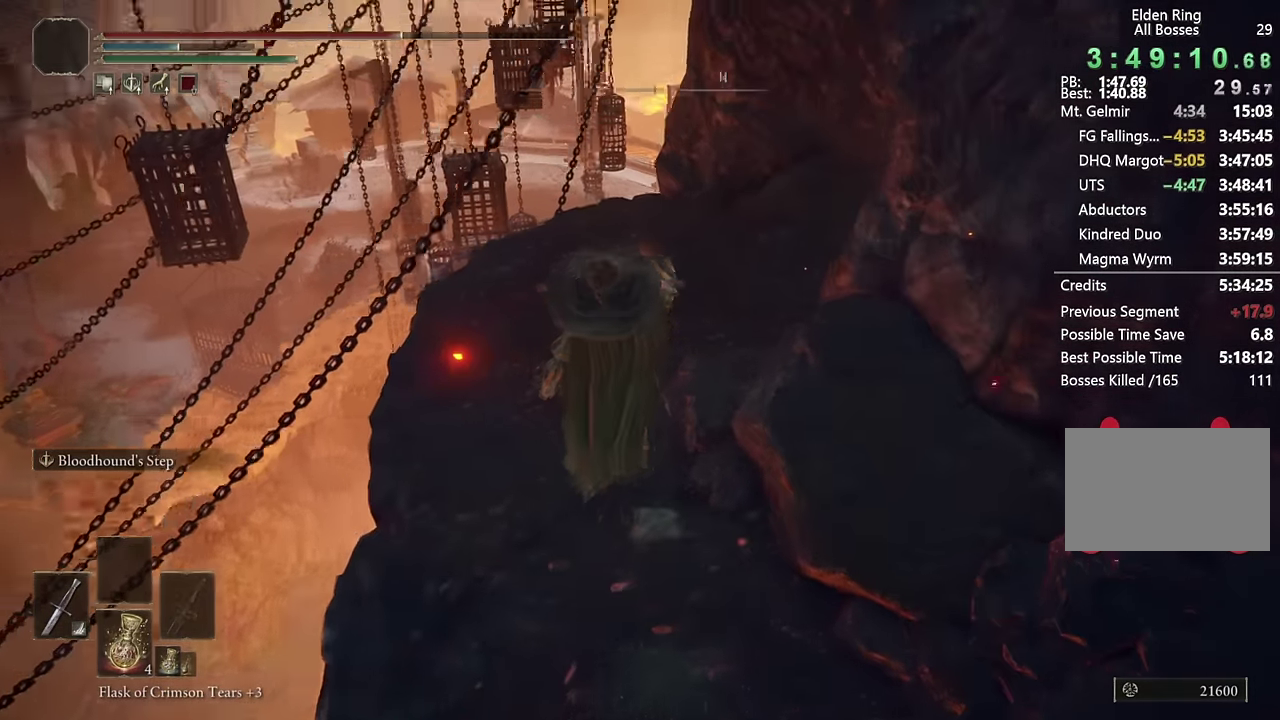
{"buttons": ["CIRCLE"], "left_stick": "up", "right_stick": "center", "events": [[150, "right_stick", "center"], [367, "left_stick", "up-left"], [484, "left_stick", "up"]]}